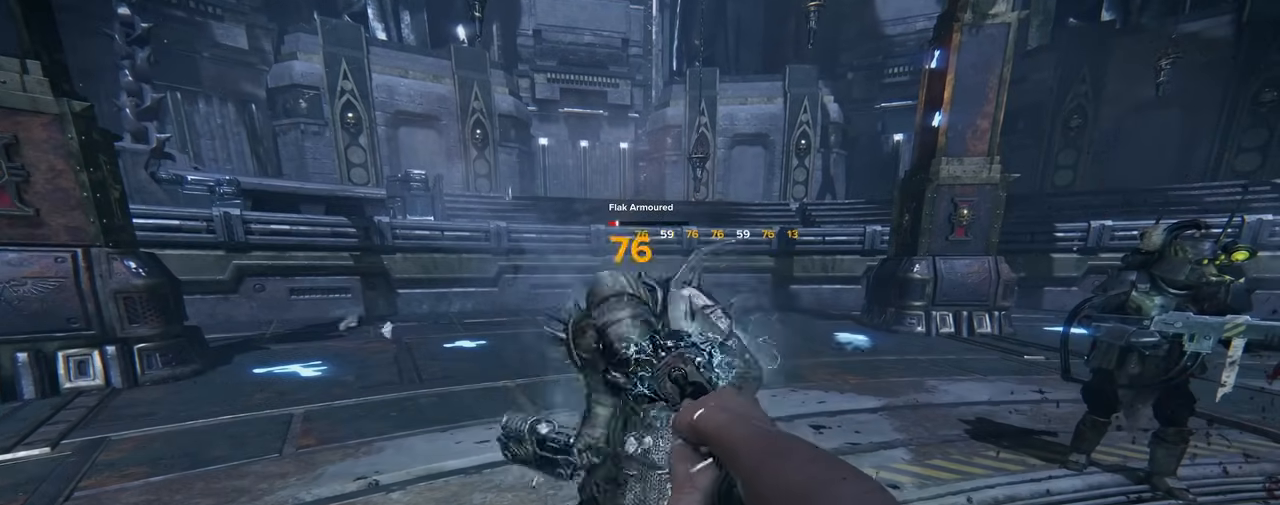
Gameplay with keyboard and mouse; each line is a JSON object with the keys and mouse buttons held at the frame after it. "events" lists presses ("down") and releases ("up") of "1", "2", "3", "4", "5", "a", "alt", "c", "ctrl", "d", "e", "f", "q", "r", "s", "shift", "space", "tab", "v", "w", "x", "z", "mouse_left" and "mouse_right" between this image and that frame as [ms after this image, input, new state], when the widget could be followed in between. "mouse_left", "mouse_right" = the "left", "right" buttons of the "mouse" list. No other keys are recorded. Mouse movement is not recorded.
{"keys": [], "mouse": [], "events": []}
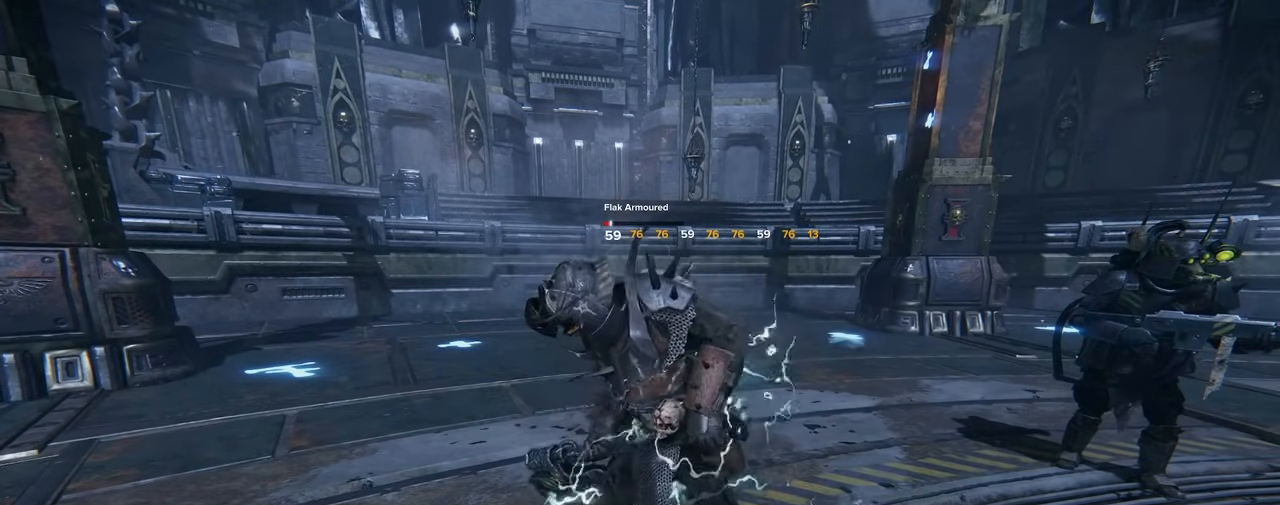
{"keys": [], "mouse": [], "events": []}
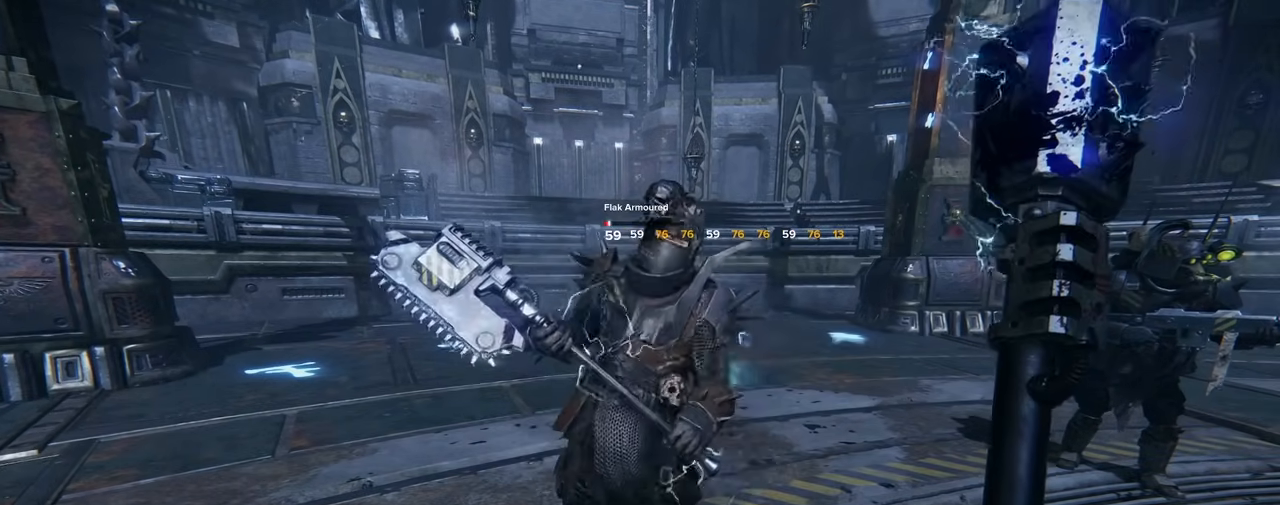
{"keys": [], "mouse": [], "events": []}
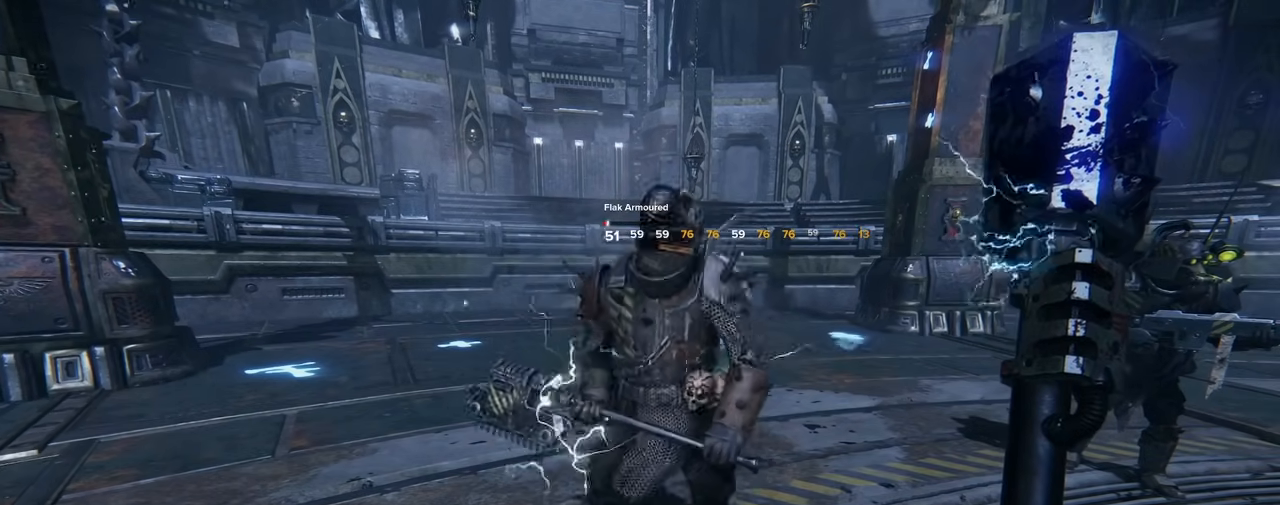
{"keys": [], "mouse": [], "events": []}
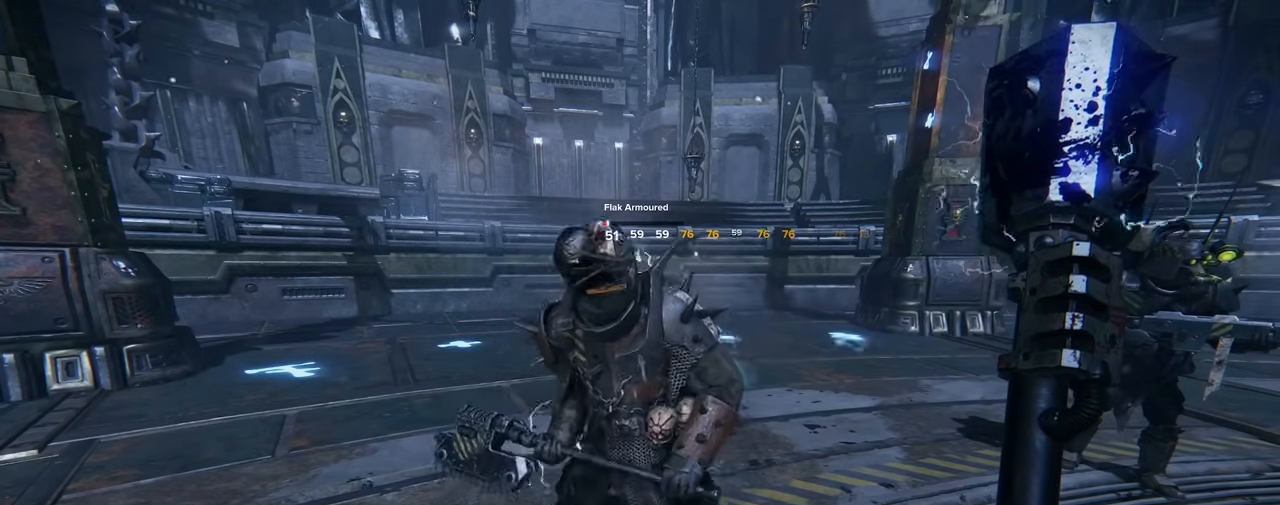
{"keys": [], "mouse": [], "events": []}
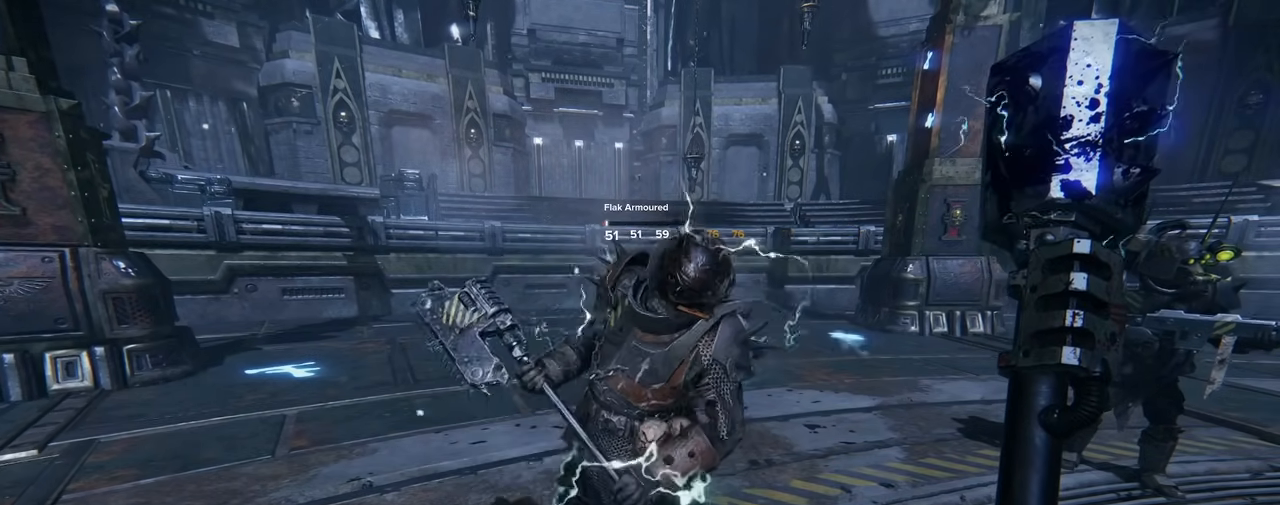
{"keys": [], "mouse": [], "events": []}
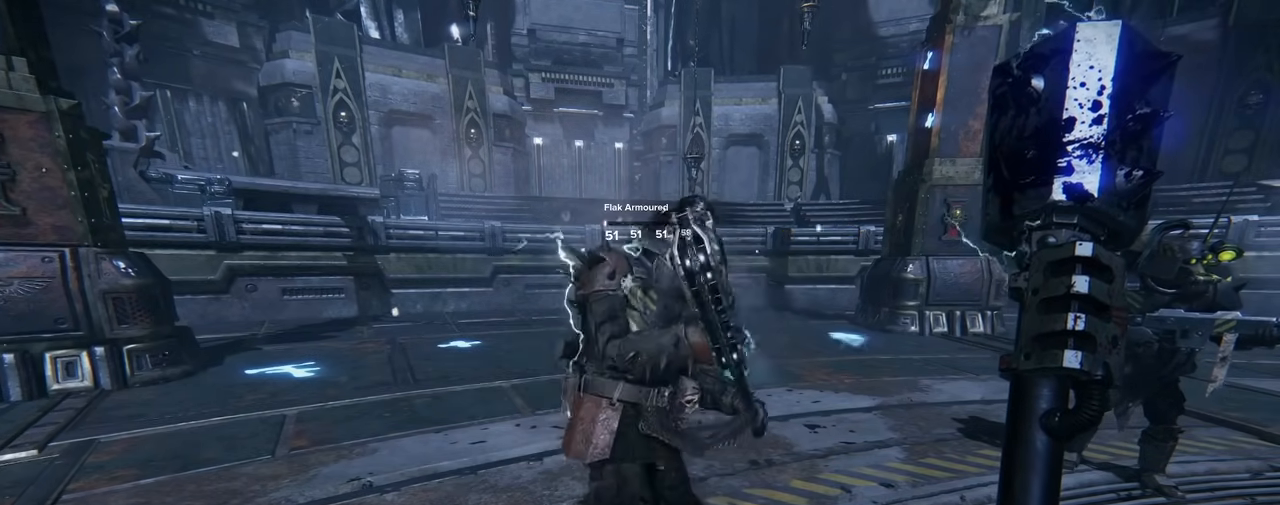
{"keys": [], "mouse": [], "events": []}
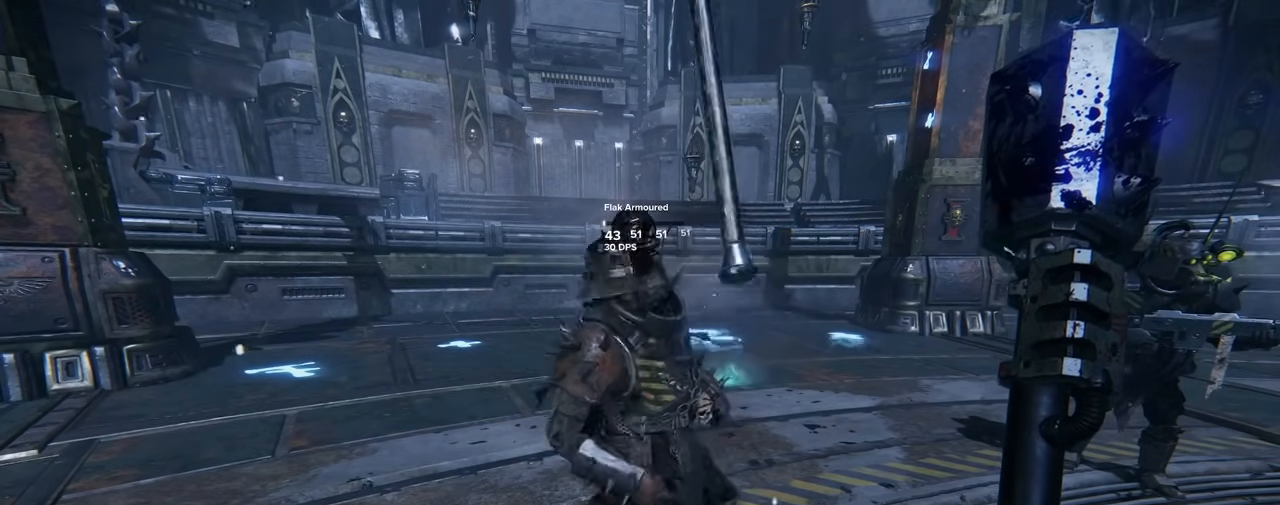
{"keys": [], "mouse": [], "events": []}
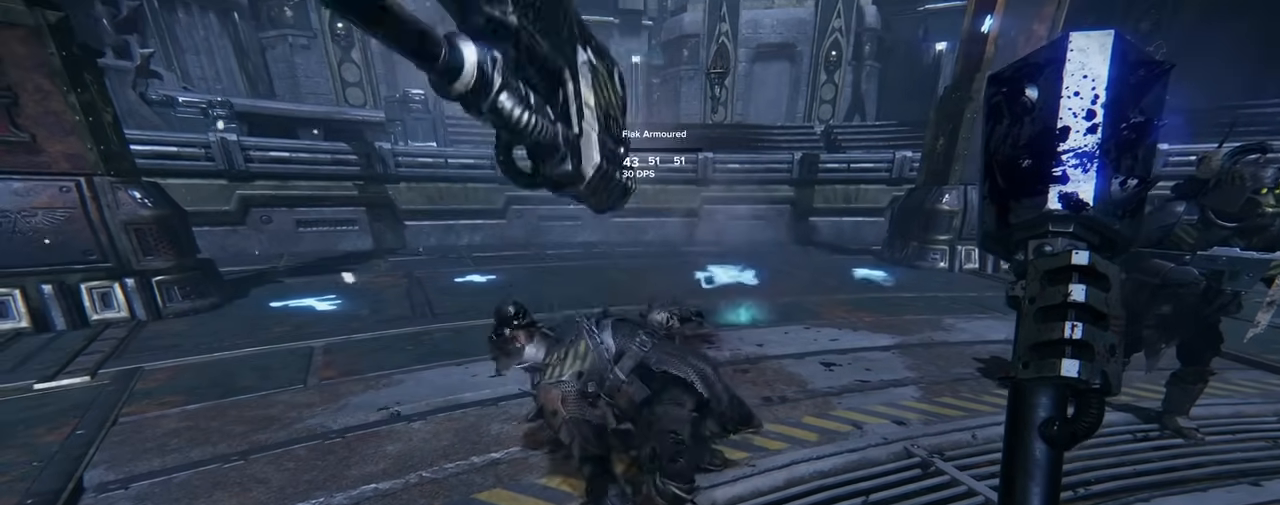
{"keys": [], "mouse": [], "events": []}
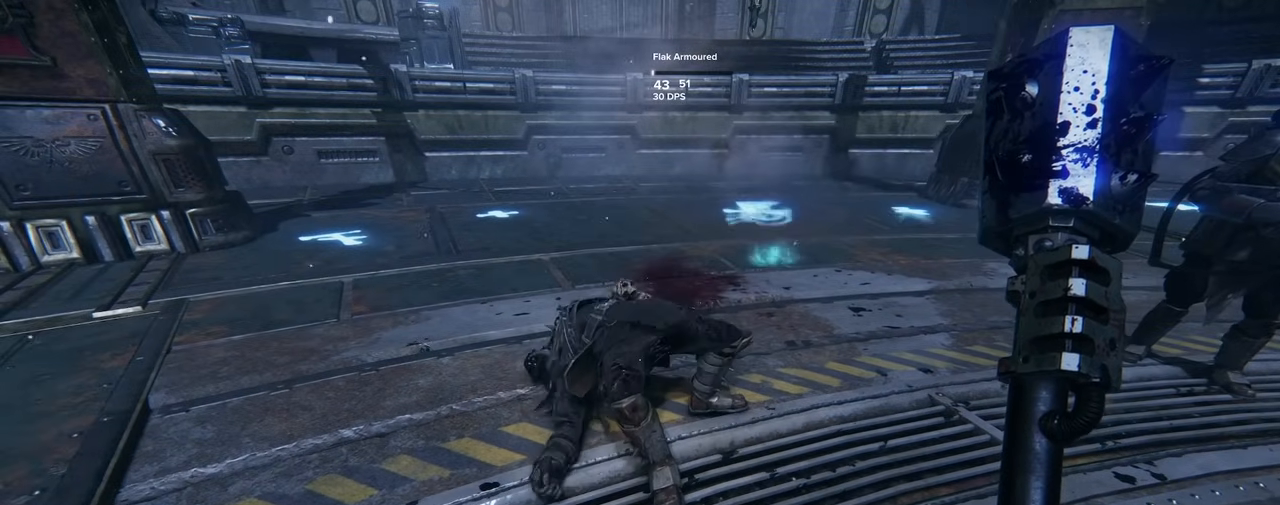
{"keys": ["d"], "mouse": [], "events": [[500, "d", "down"]]}
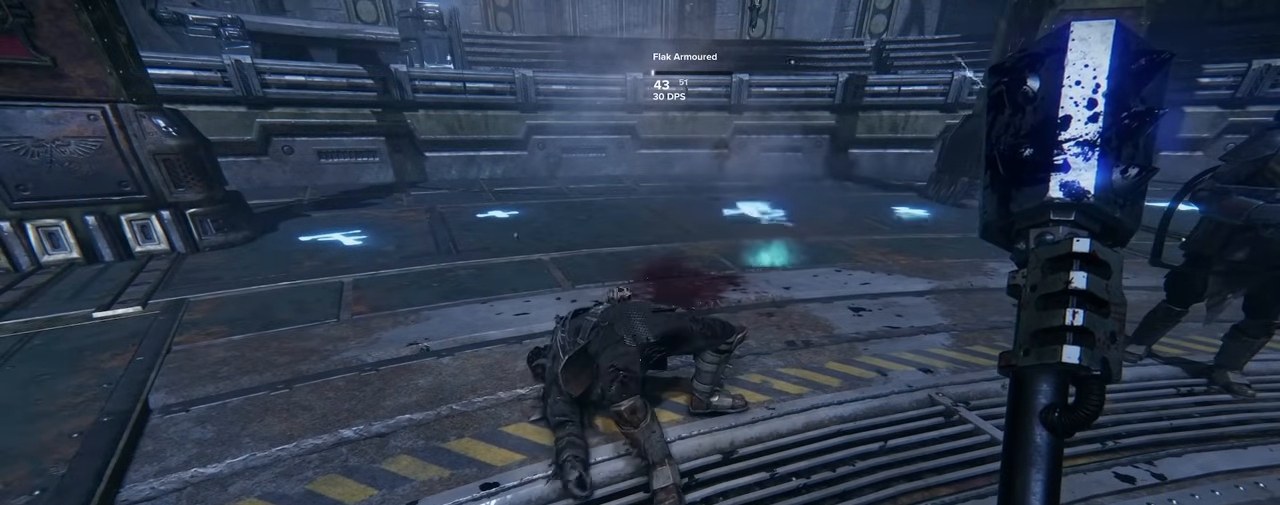
{"keys": ["w"], "mouse": [], "events": [[134, "d", "up"], [134, "w", "down"]]}
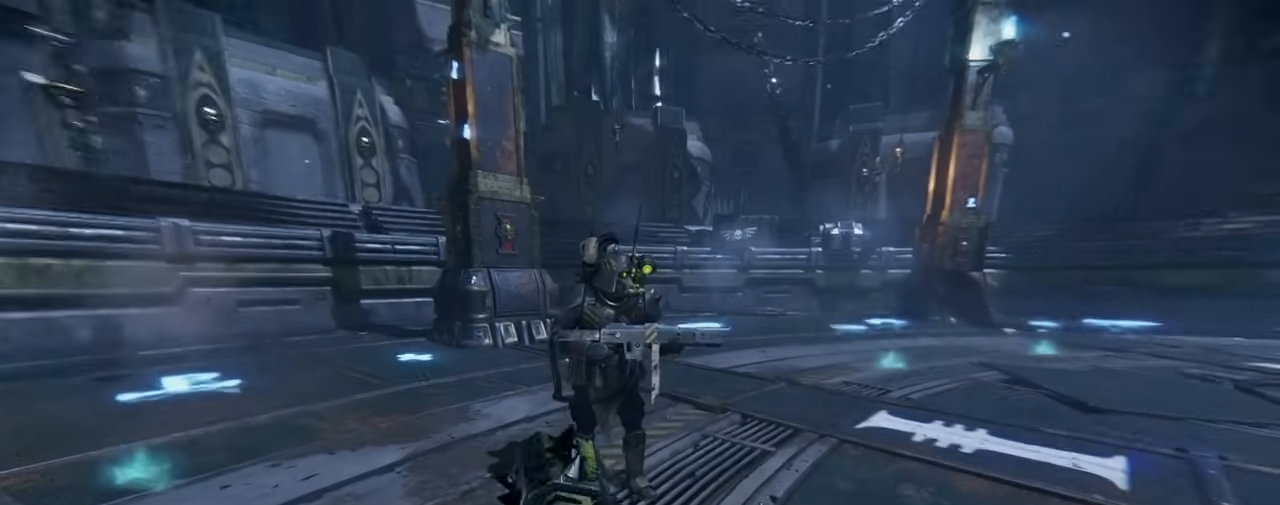
{"keys": [], "mouse": [], "events": [[250, "w", "up"]]}
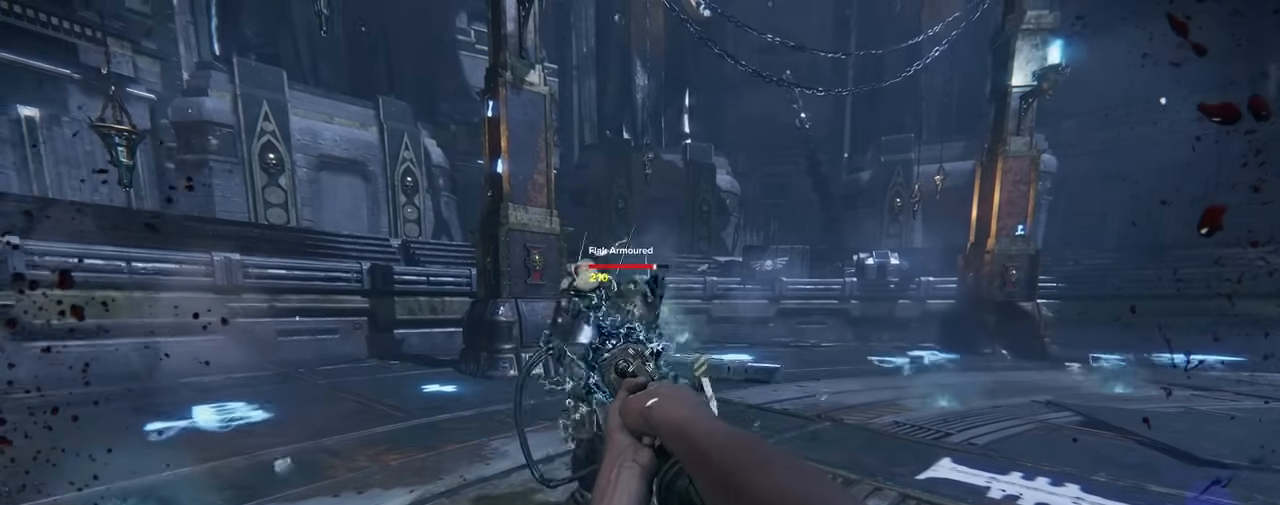
{"keys": [], "mouse": [], "events": []}
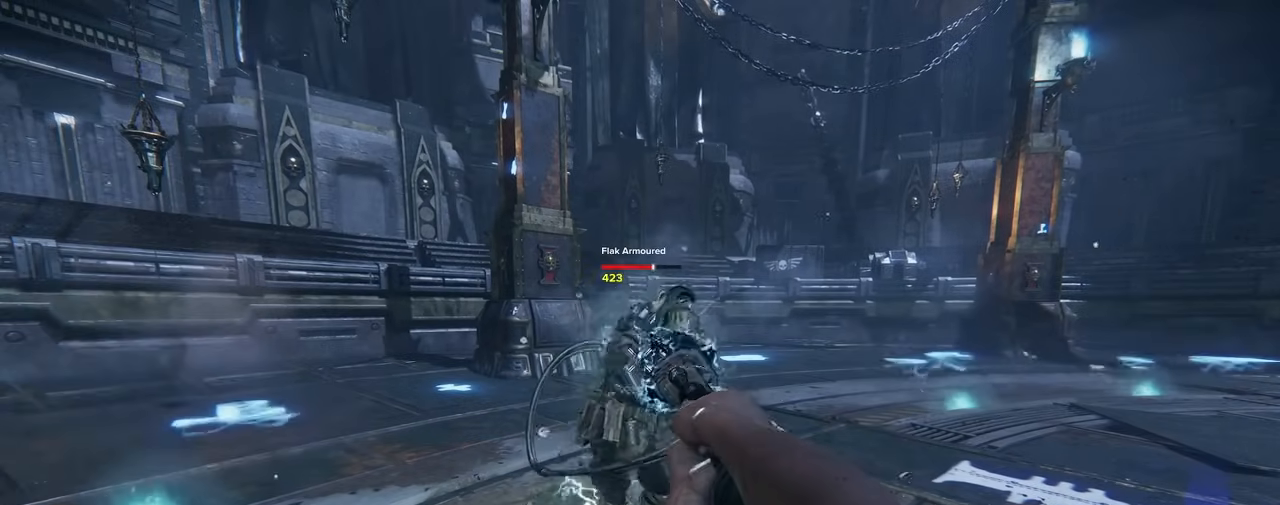
{"keys": ["w"], "mouse": [], "events": [[267, "d", "down"], [367, "w", "down"], [400, "d", "up"]]}
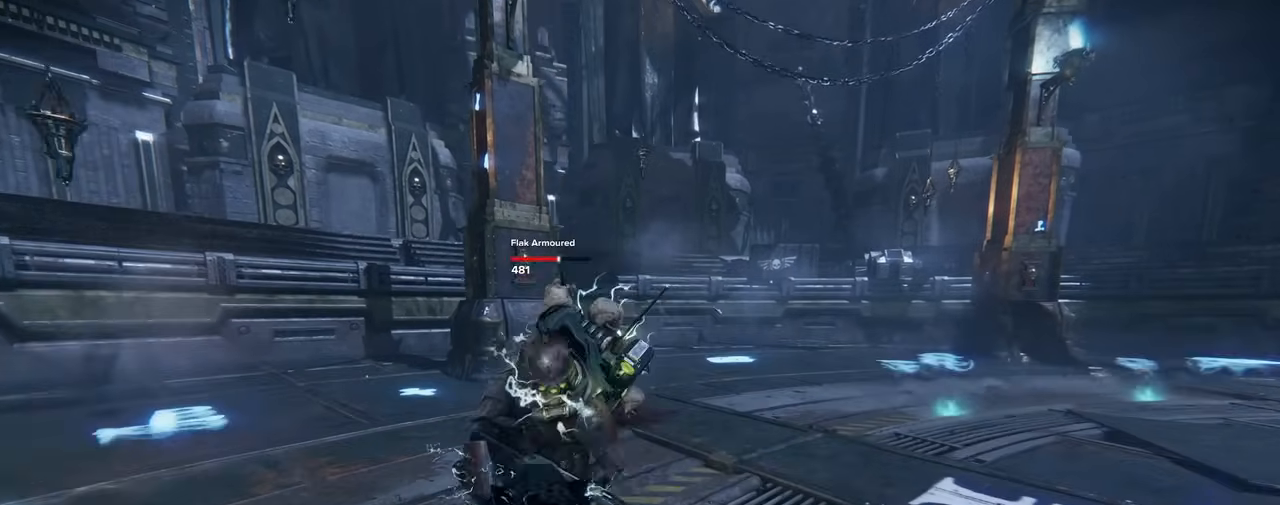
{"keys": [], "mouse": [], "events": [[50, "w", "up"]]}
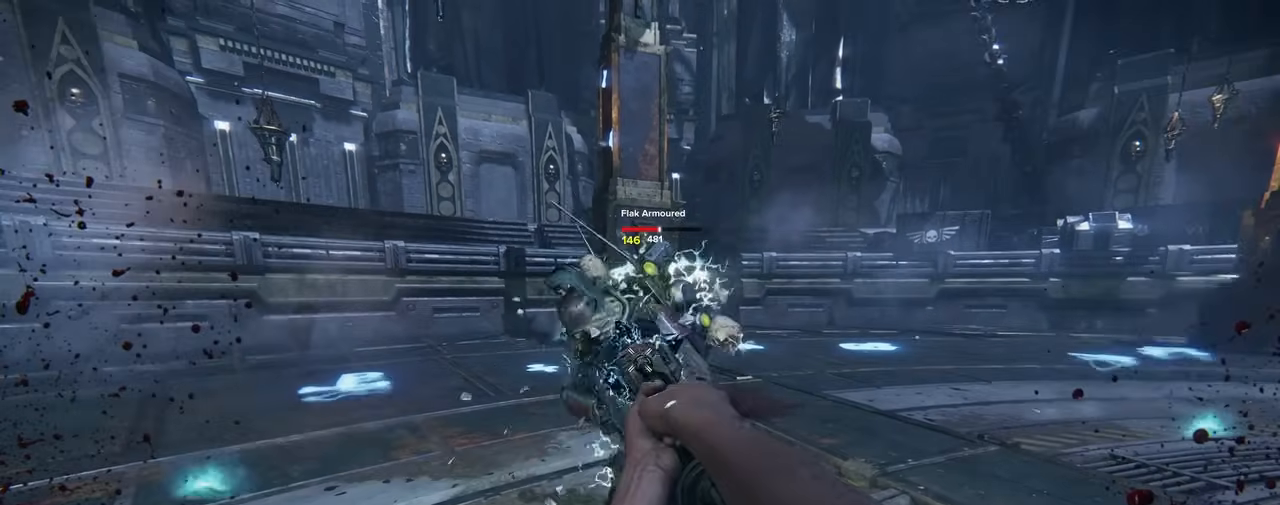
{"keys": [], "mouse": [], "events": []}
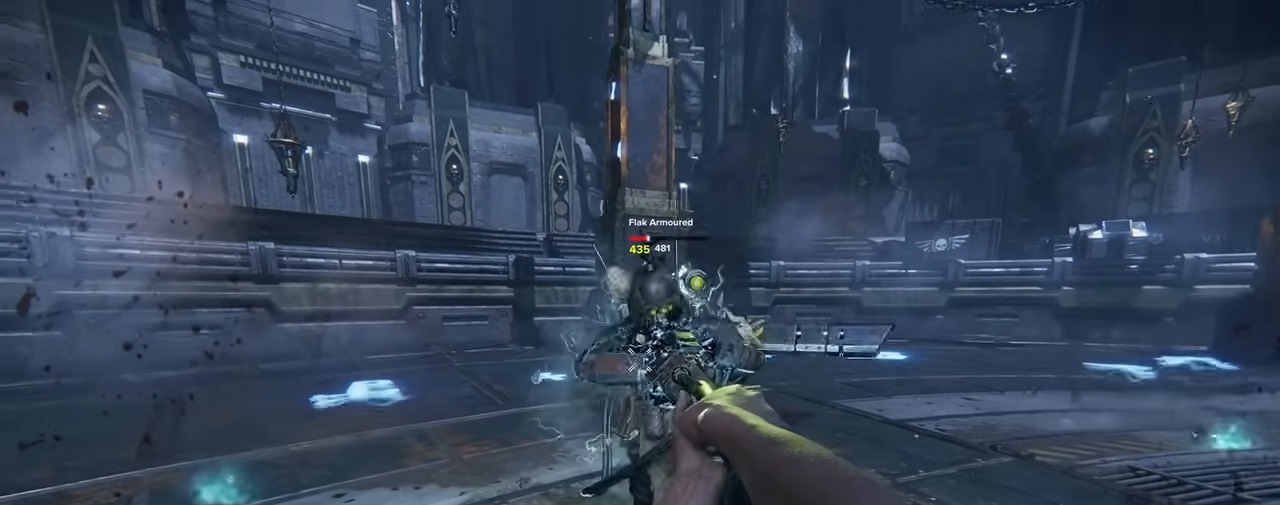
{"keys": ["s"], "mouse": [], "events": [[67, "s", "down"], [117, "d", "down"], [484, "d", "up"]]}
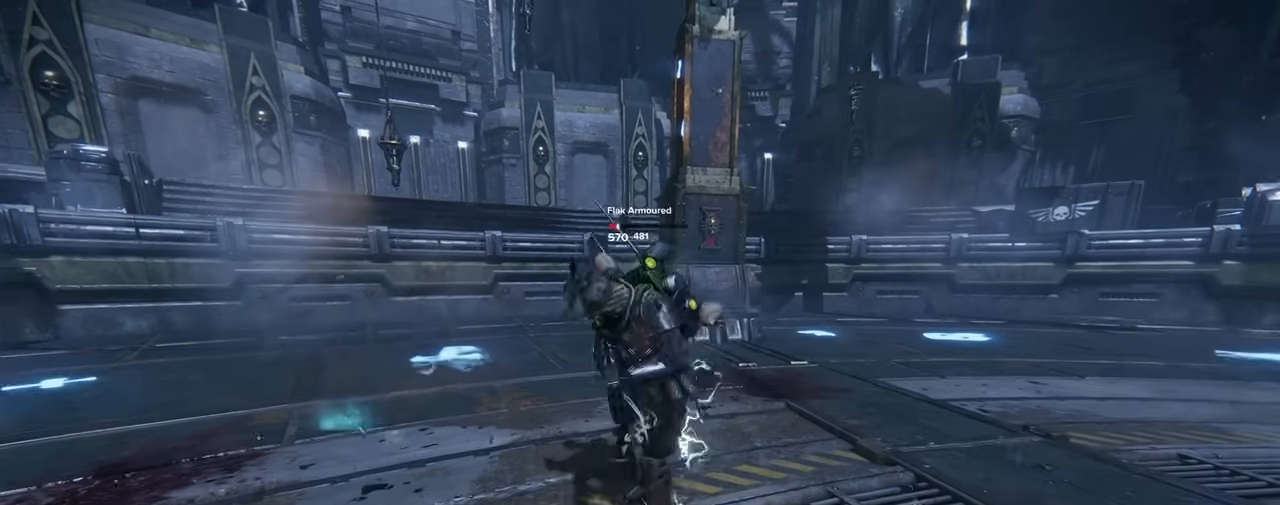
{"keys": [], "mouse": [], "events": [[34, "s", "up"]]}
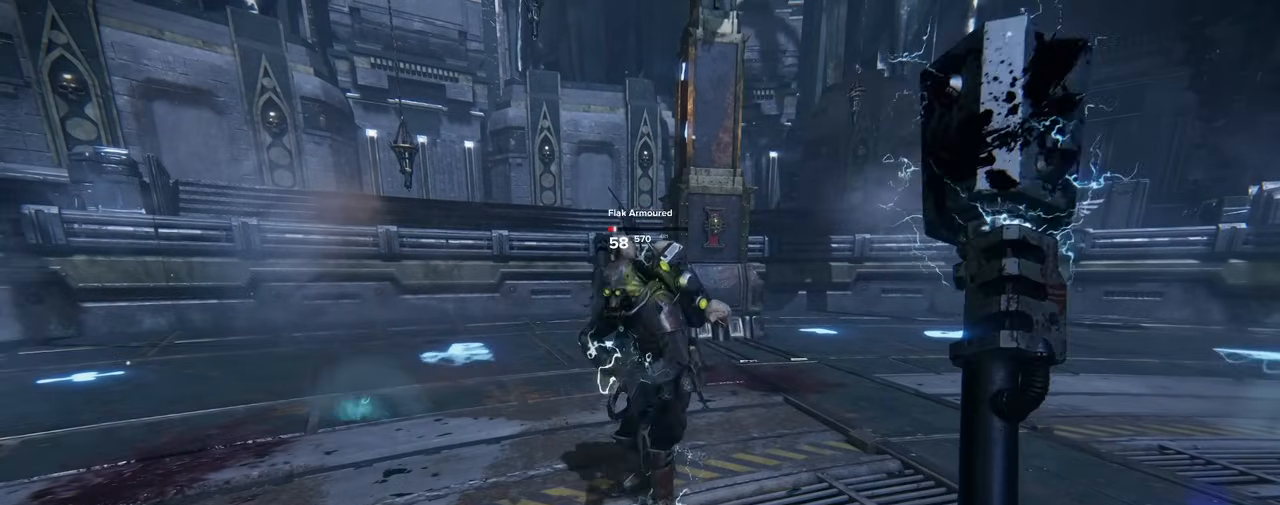
{"keys": [], "mouse": [], "events": []}
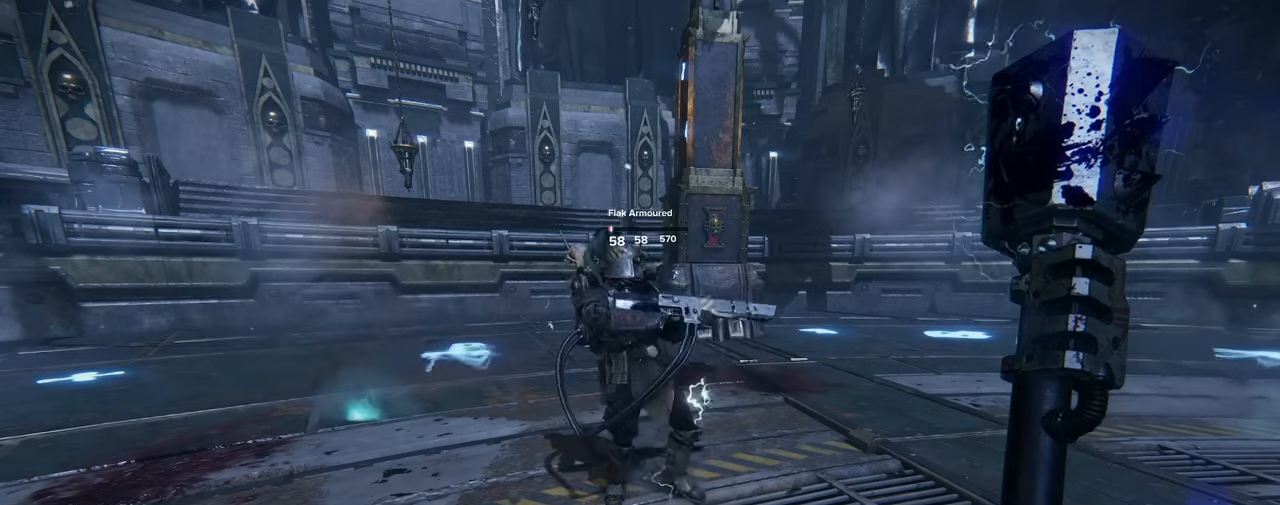
{"keys": [], "mouse": [], "events": []}
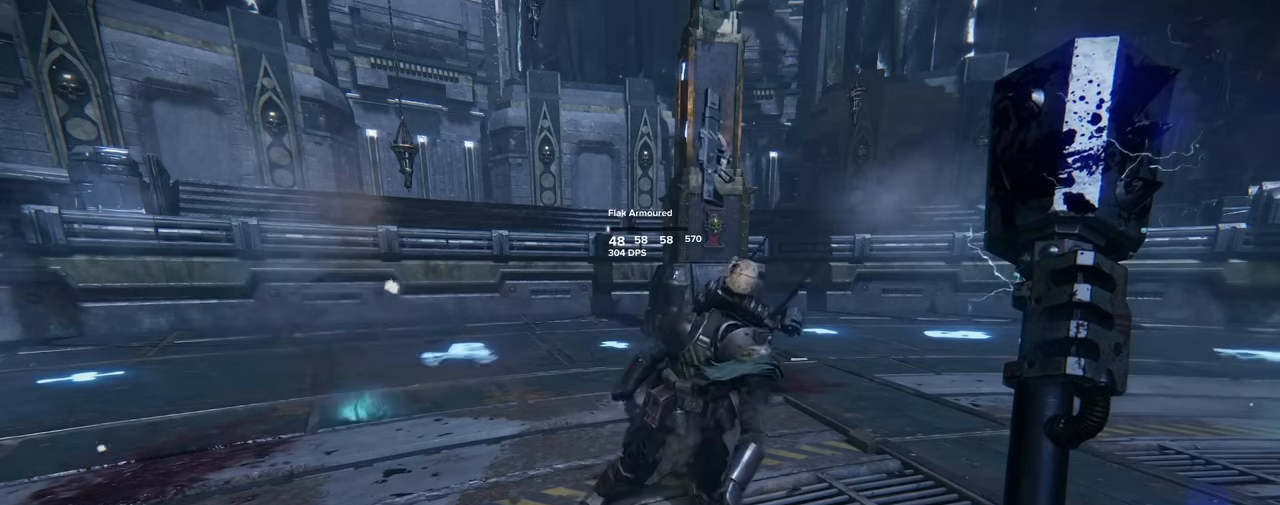
{"keys": [], "mouse": [], "events": []}
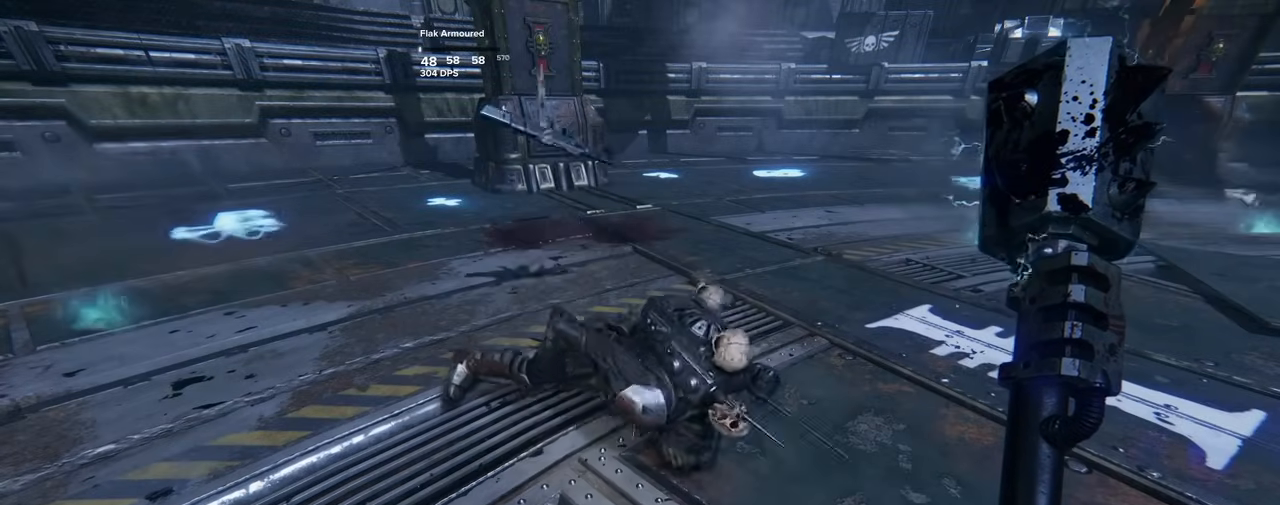
{"keys": [], "mouse": [], "events": []}
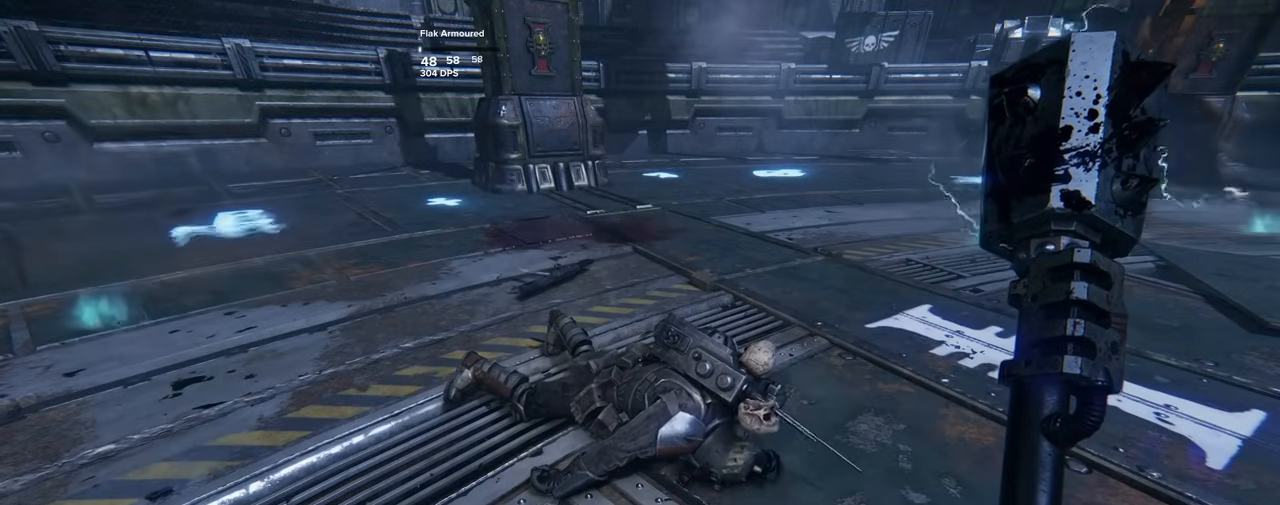
{"keys": [], "mouse": [], "events": []}
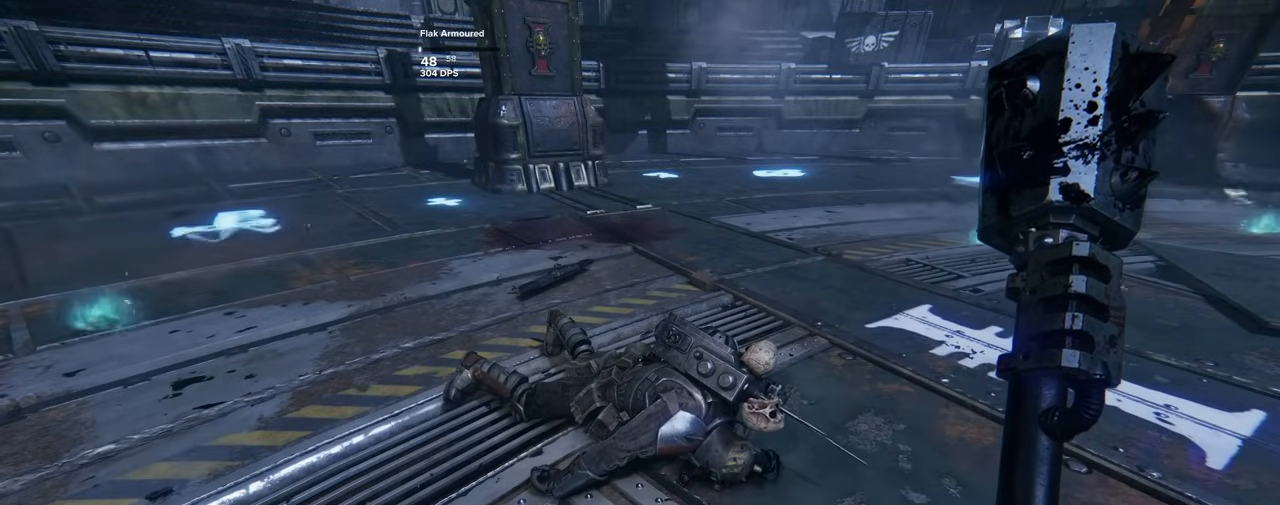
{"keys": [], "mouse": [], "events": []}
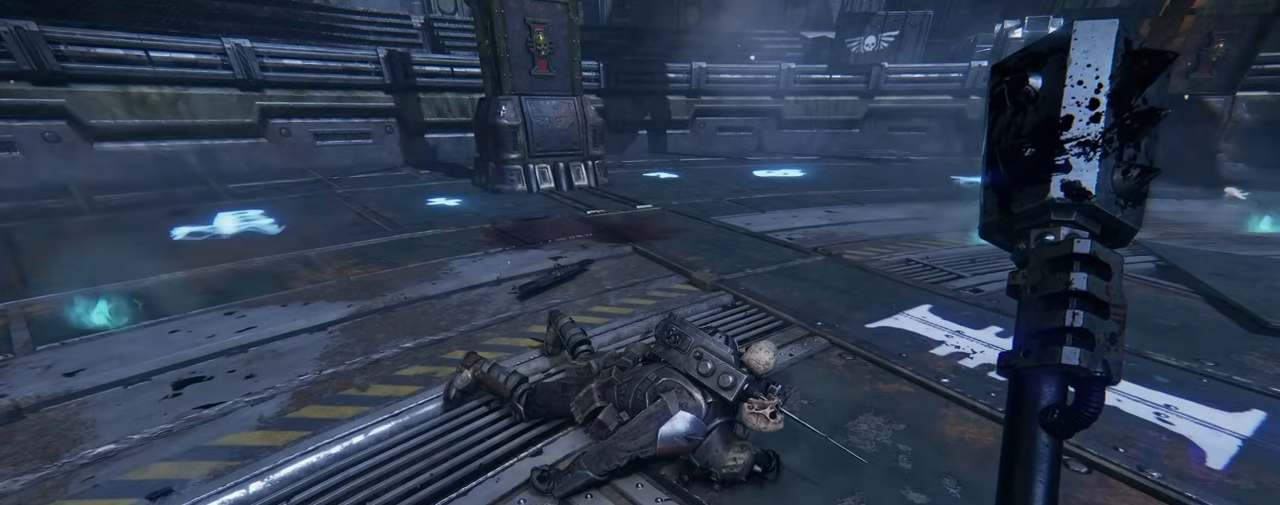
{"keys": [], "mouse": [], "events": []}
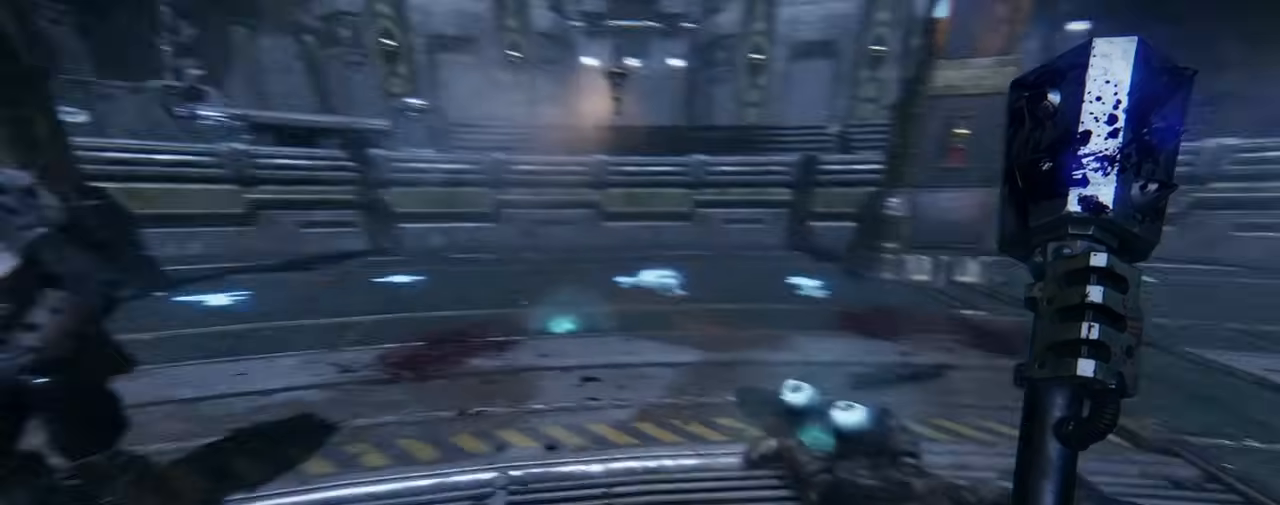
{"keys": ["w"], "mouse": [], "events": [[84, "a", "down"], [167, "w", "down"], [317, "a", "up"]]}
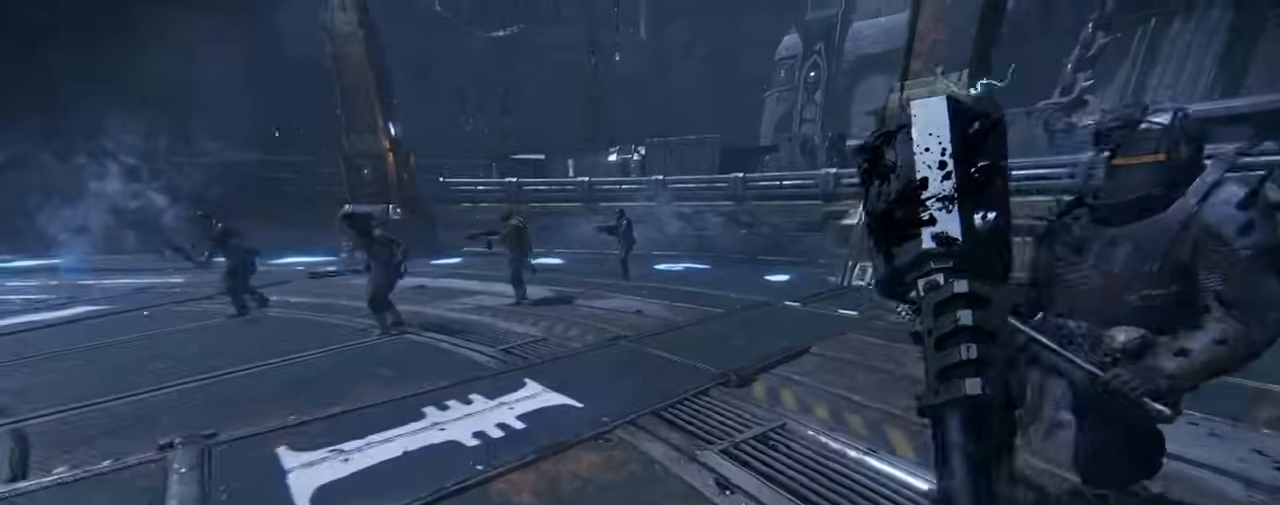
{"keys": ["s"], "mouse": [], "events": [[234, "w", "up"], [417, "s", "down"]]}
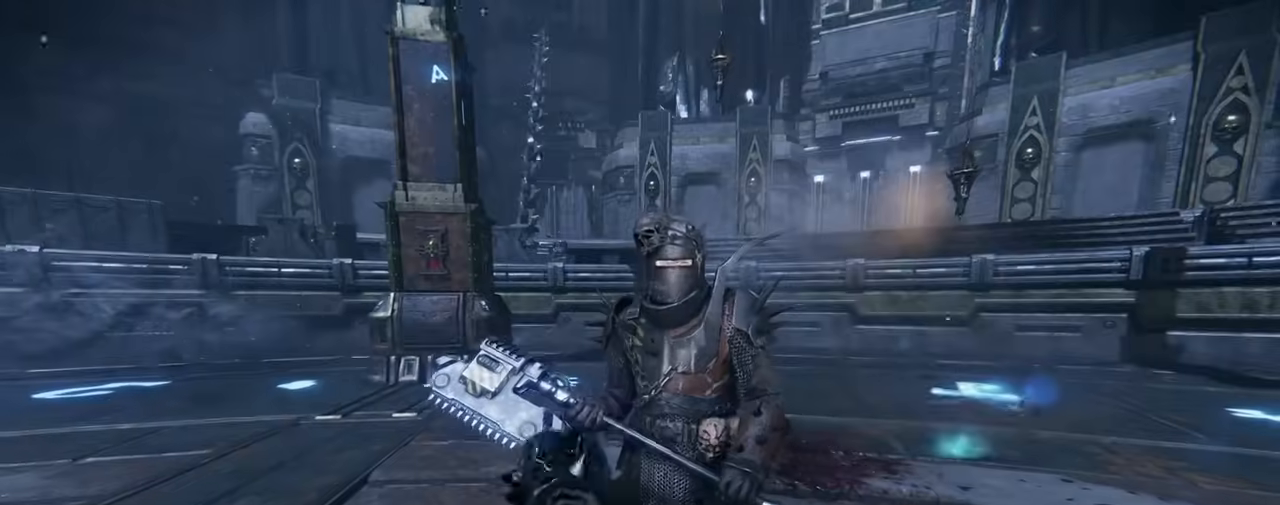
{"keys": [], "mouse": [], "events": [[200, "s", "up"]]}
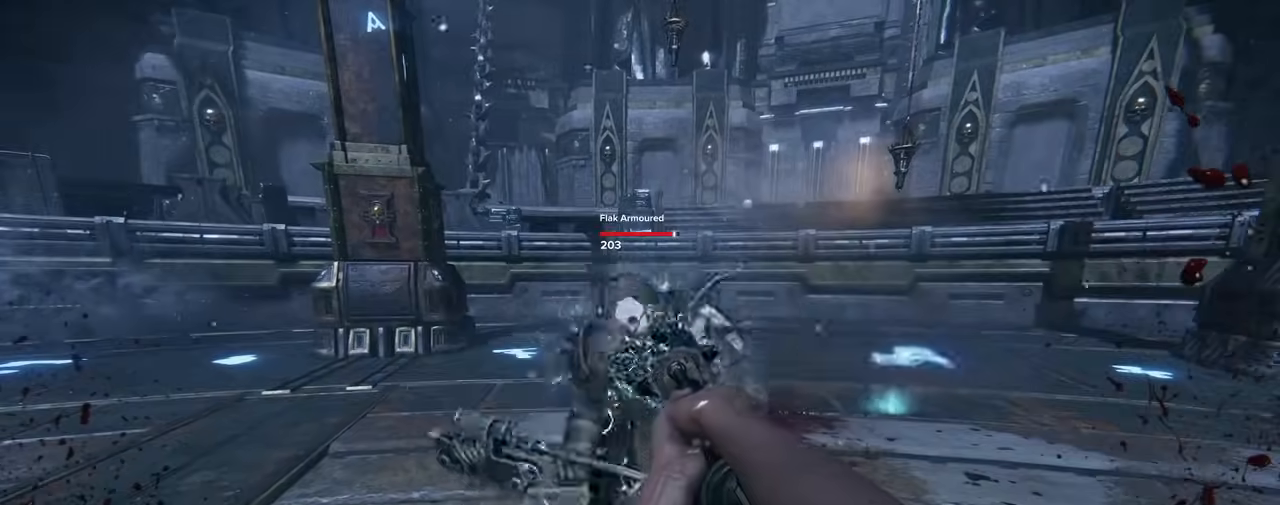
{"keys": [], "mouse": [], "events": []}